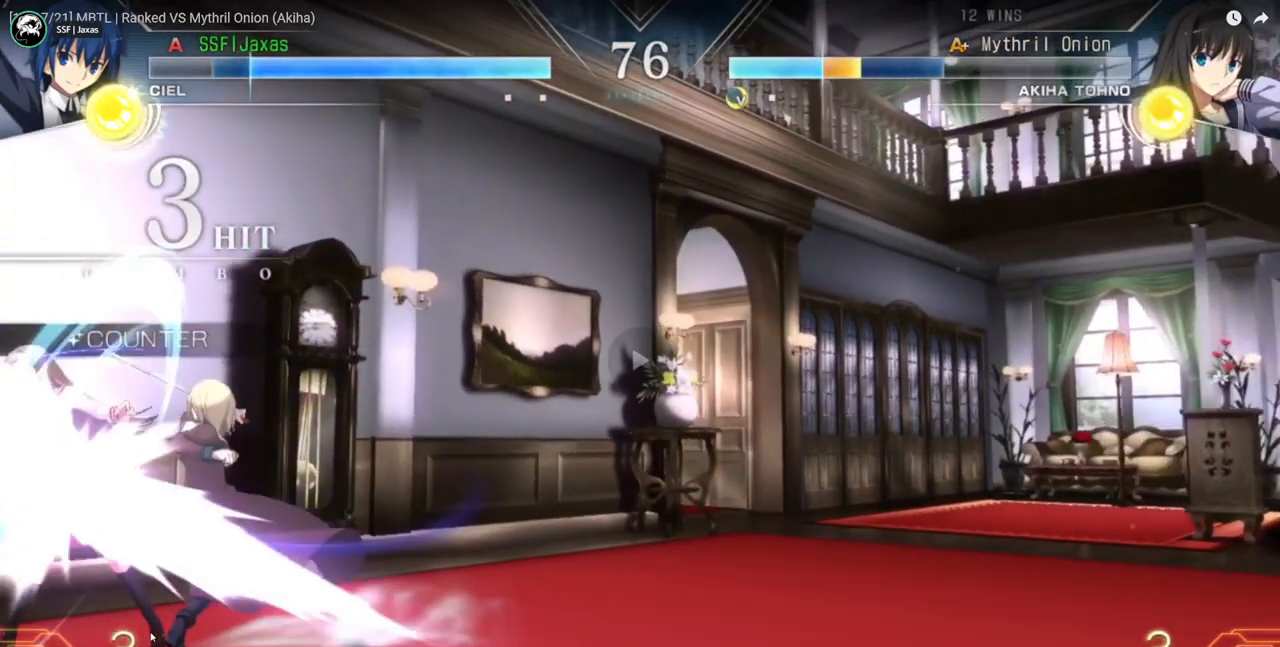
Gameplay with a controller (arcade stick); each line is a JSON object with the inputs held at the frame after it. "events" lists button and stick changes between this image and that frame as [ms after this image, input, new state], when the widget could be followed in between. Not read: L2 L3 R3 SELECT START.
{"buttons": [], "events": [[233, "DPAD_RIGHT", "up"], [267, "R1", "up"]]}
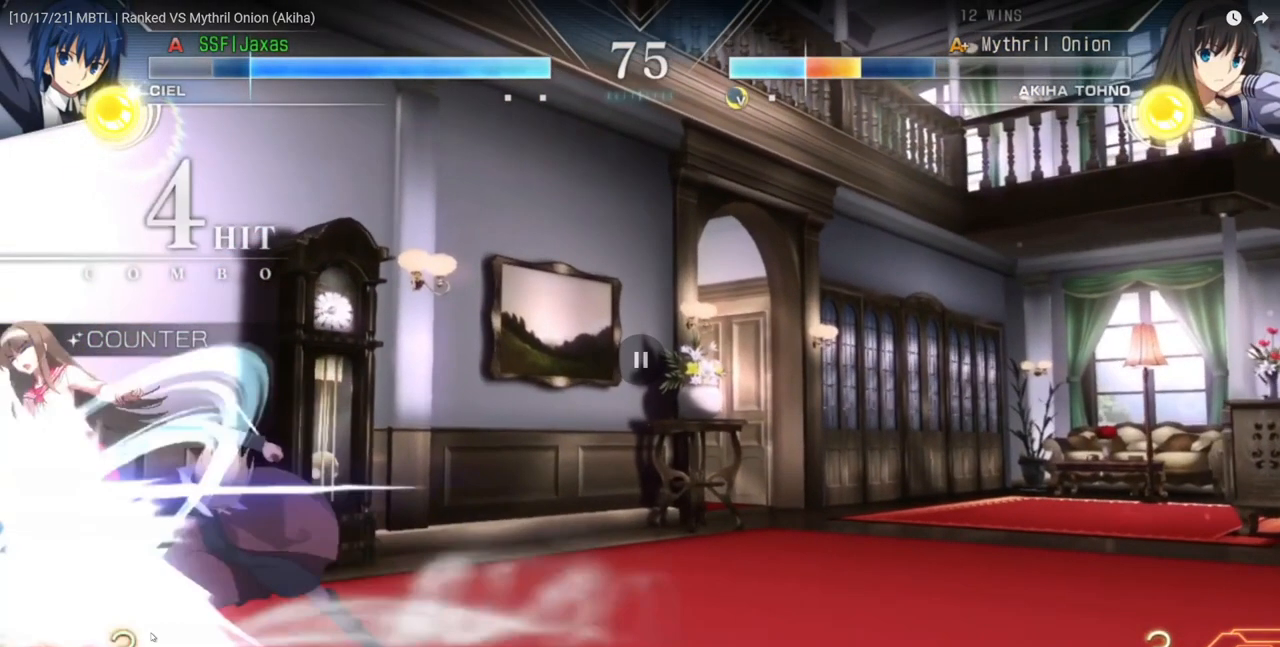
{"buttons": [], "events": []}
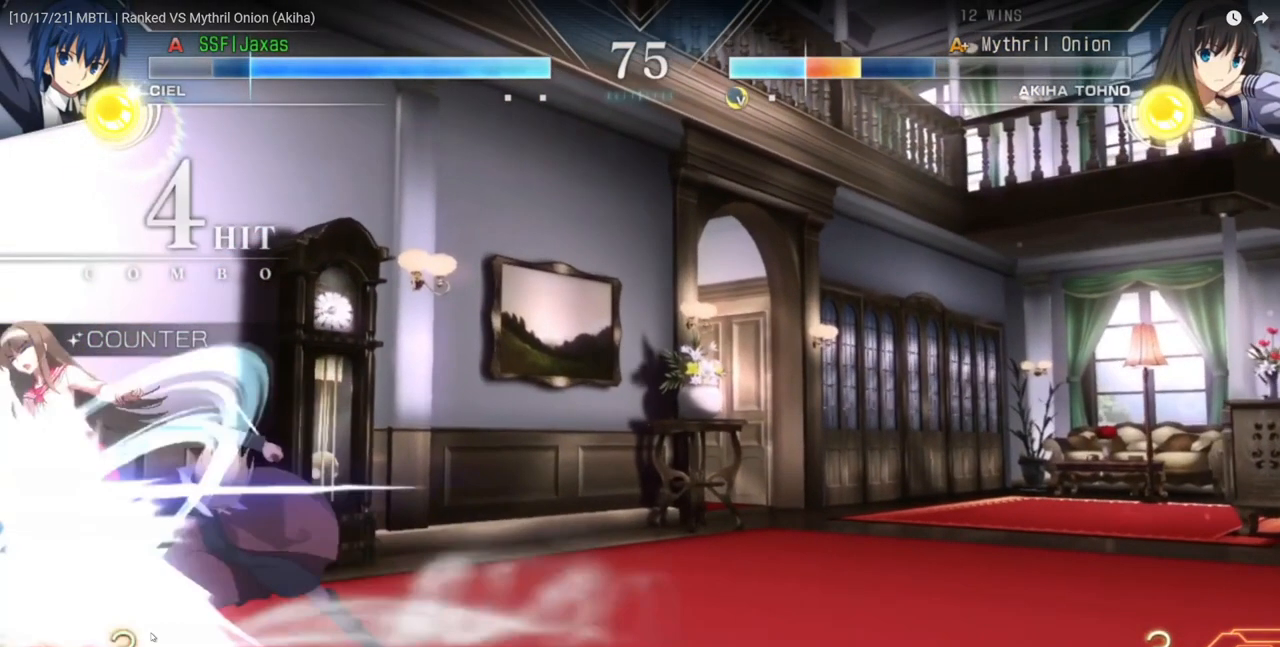
{"buttons": ["R1", "DPAD_RIGHT"], "events": [[33, "R1", "down"], [200, "DPAD_RIGHT", "down"]]}
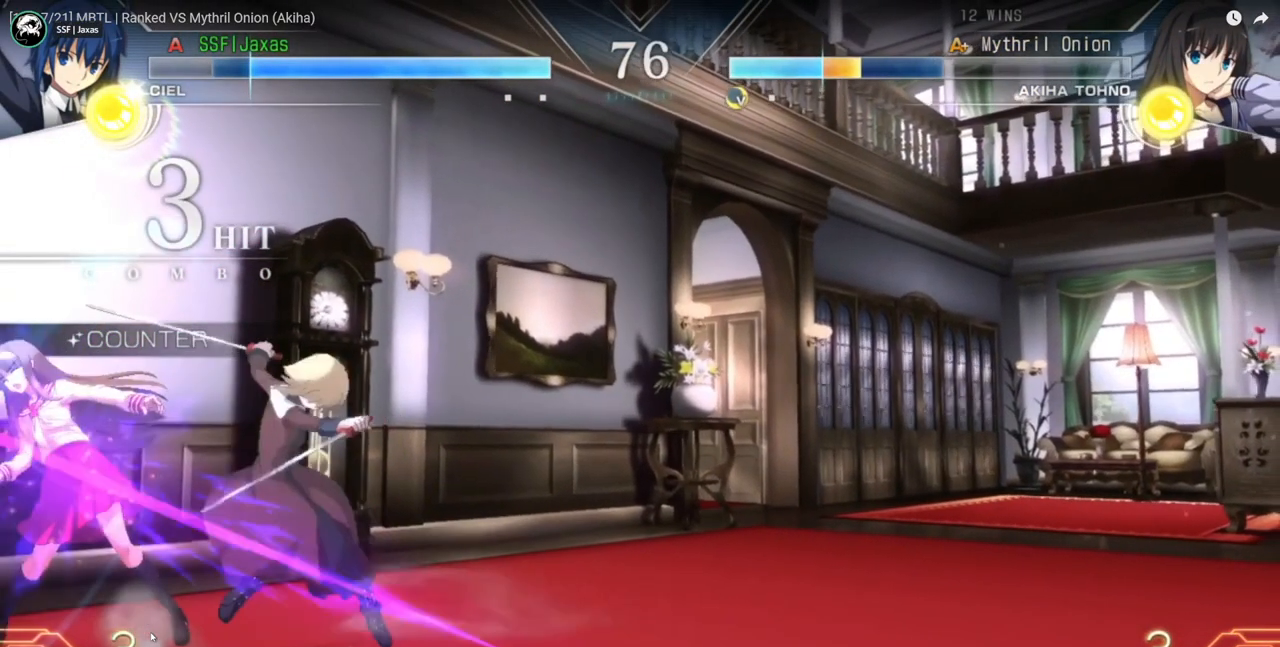
{"buttons": ["R1", "DPAD_RIGHT"], "events": []}
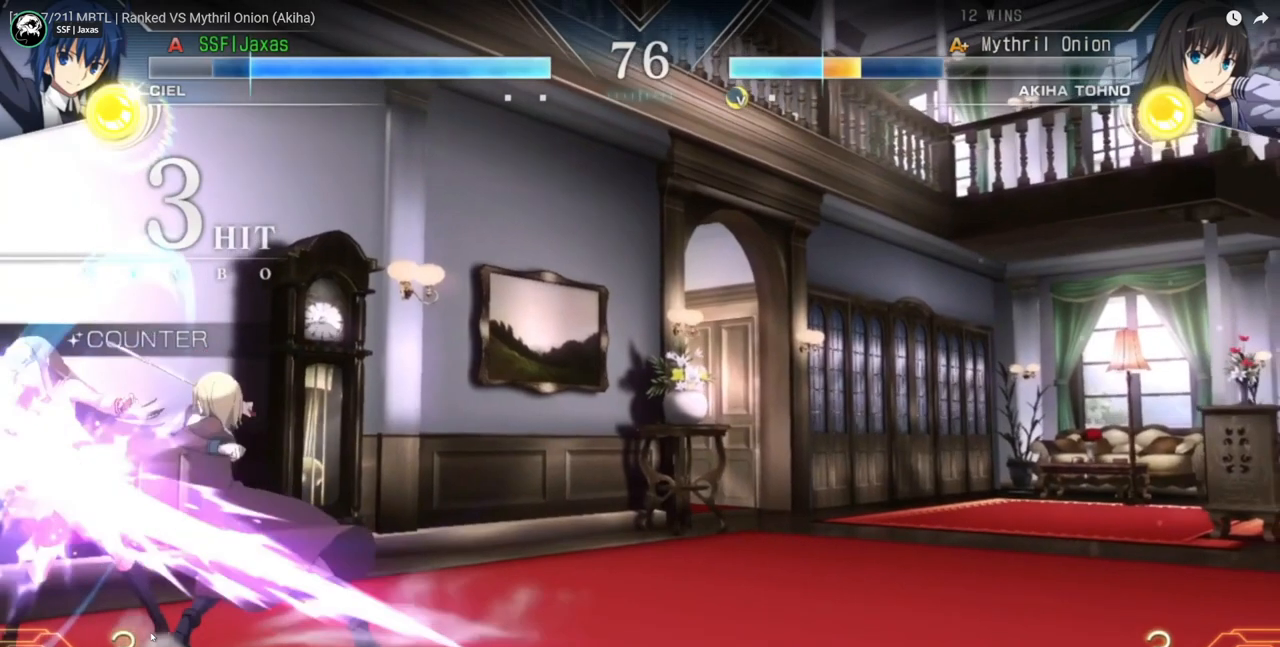
{"buttons": ["R1", "DPAD_RIGHT"], "events": []}
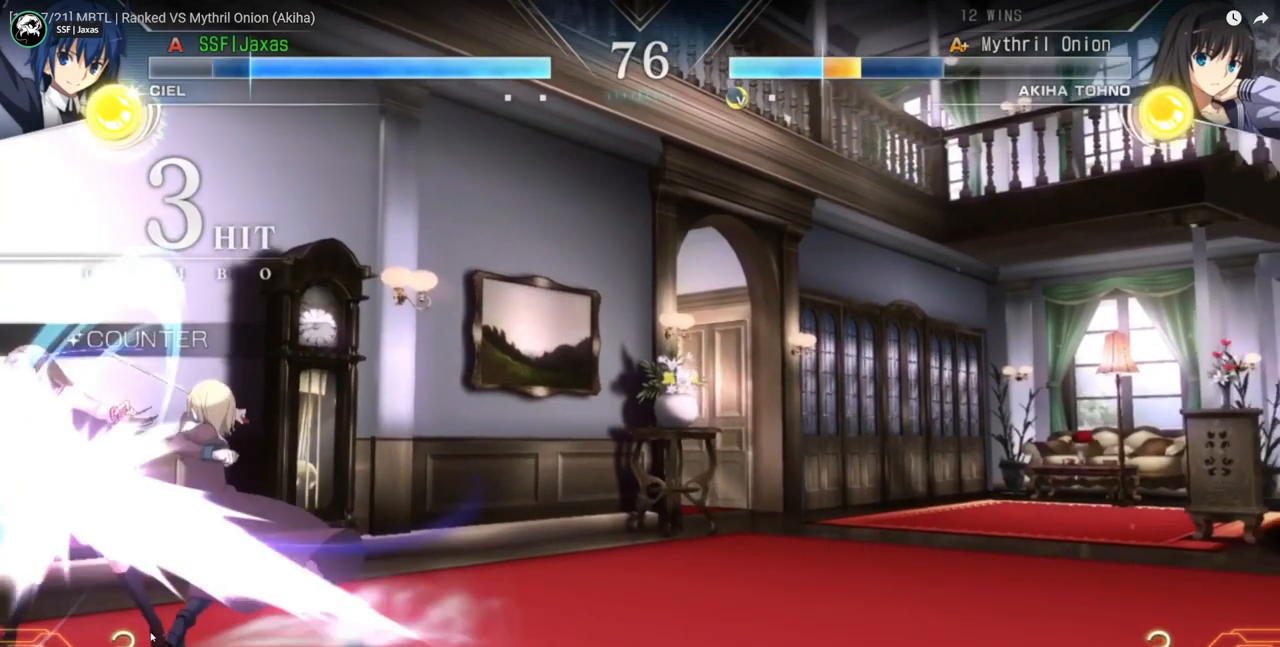
{"buttons": ["DPAD_RIGHT"], "events": [[433, "R1", "up"]]}
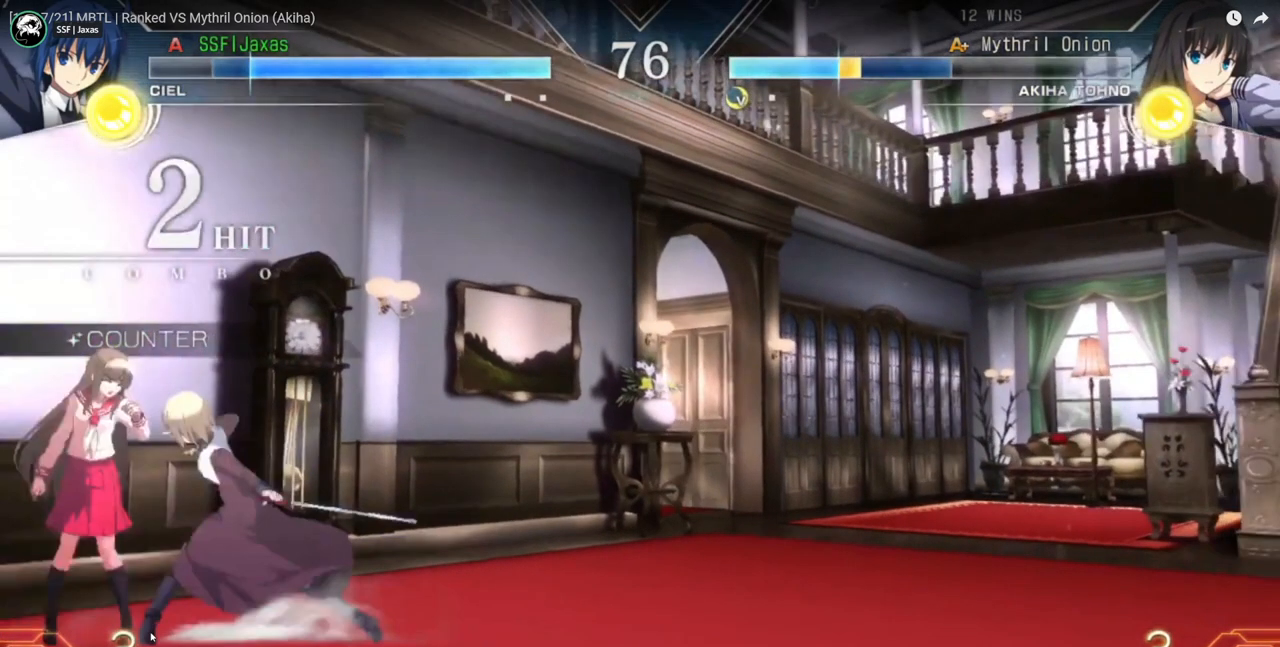
{"buttons": ["DPAD_RIGHT"], "events": []}
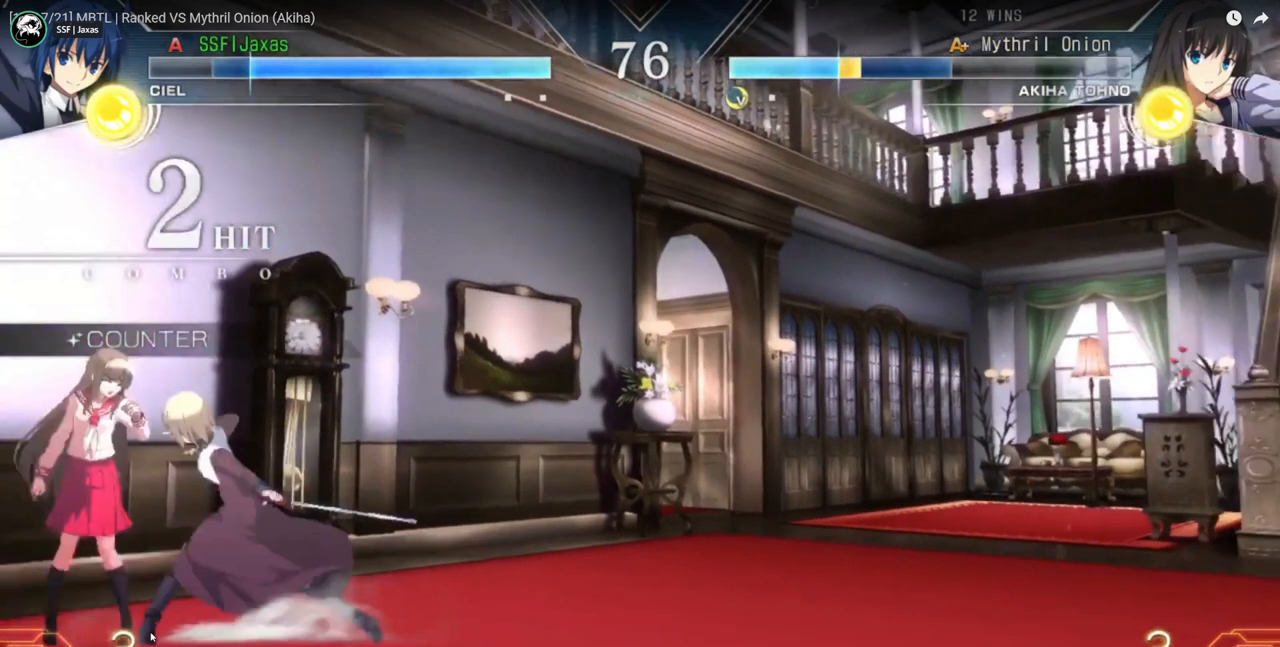
{"buttons": ["DPAD_RIGHT"], "events": []}
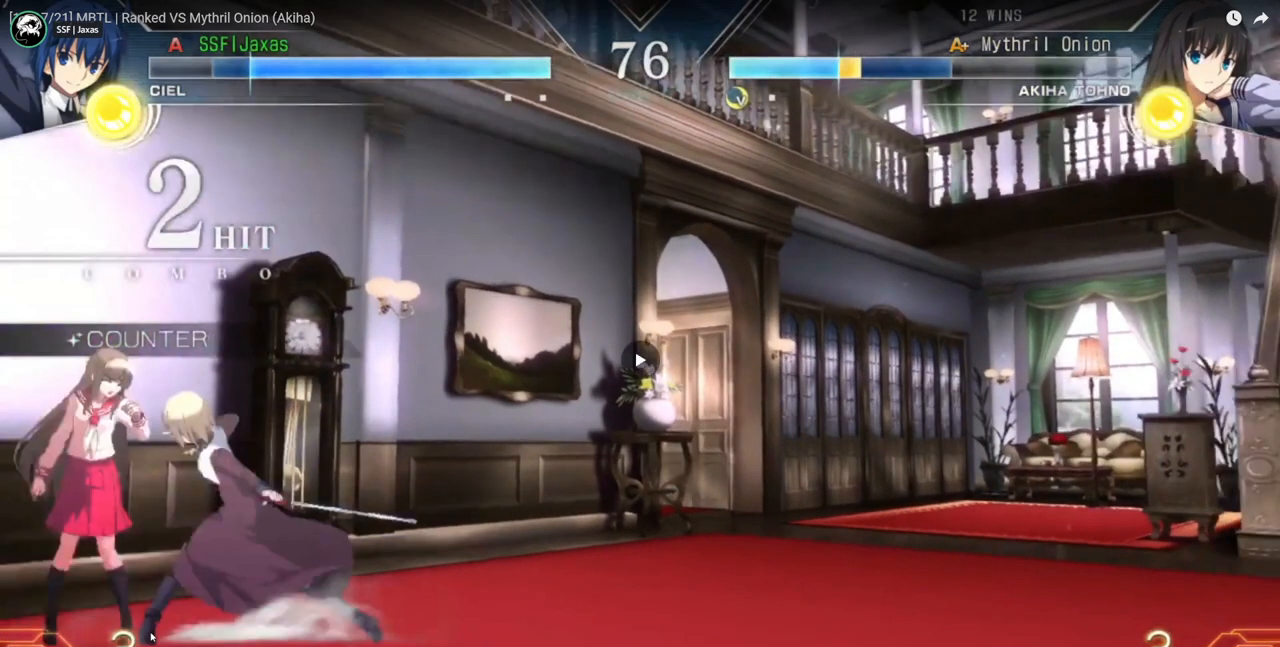
{"buttons": [], "events": [[133, "R1", "down"], [367, "DPAD_RIGHT", "up"], [400, "R1", "up"]]}
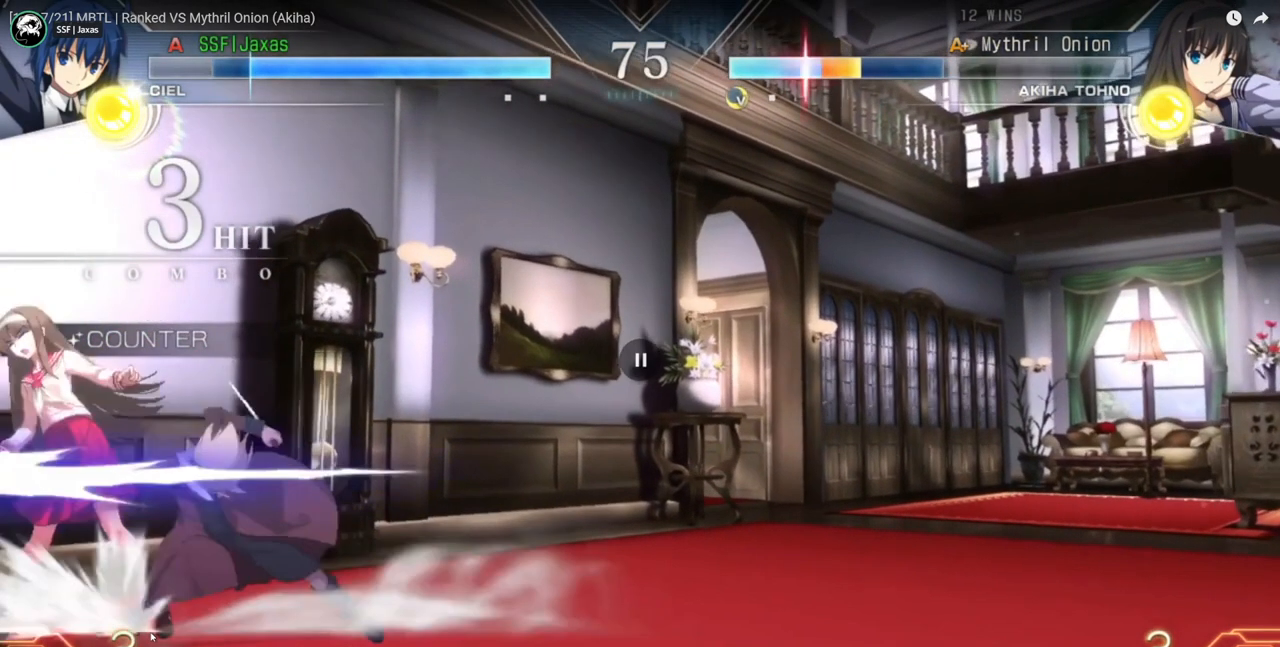
{"buttons": [], "events": []}
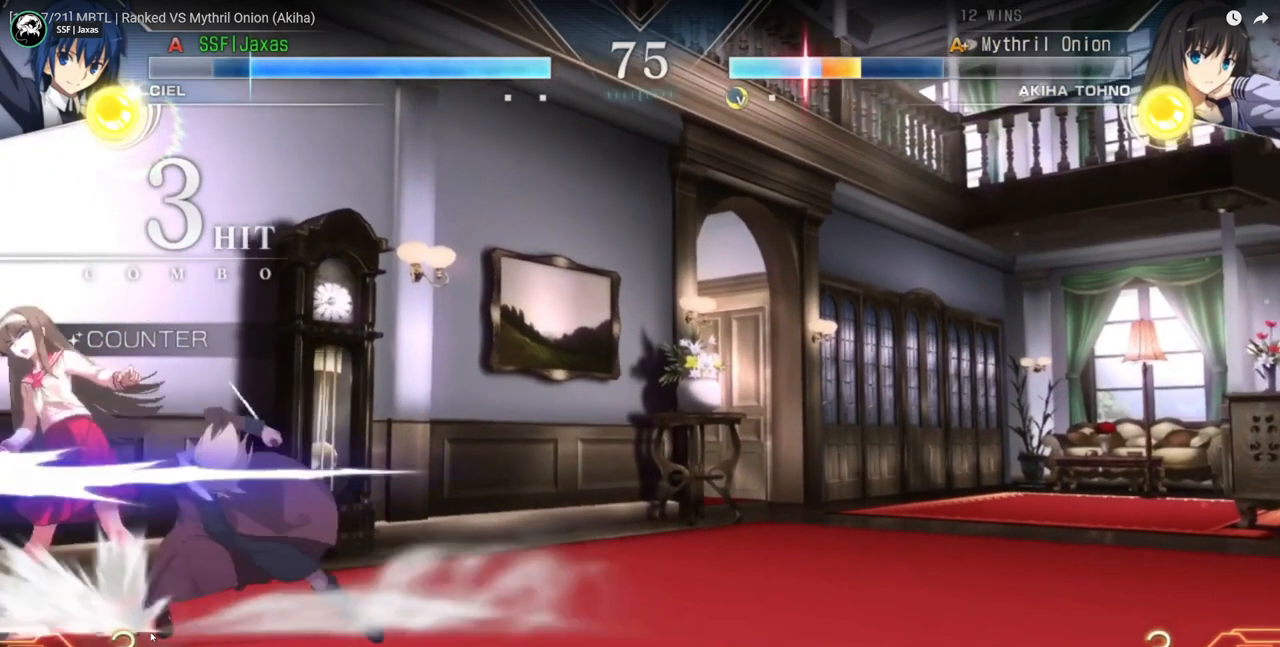
{"buttons": [], "events": []}
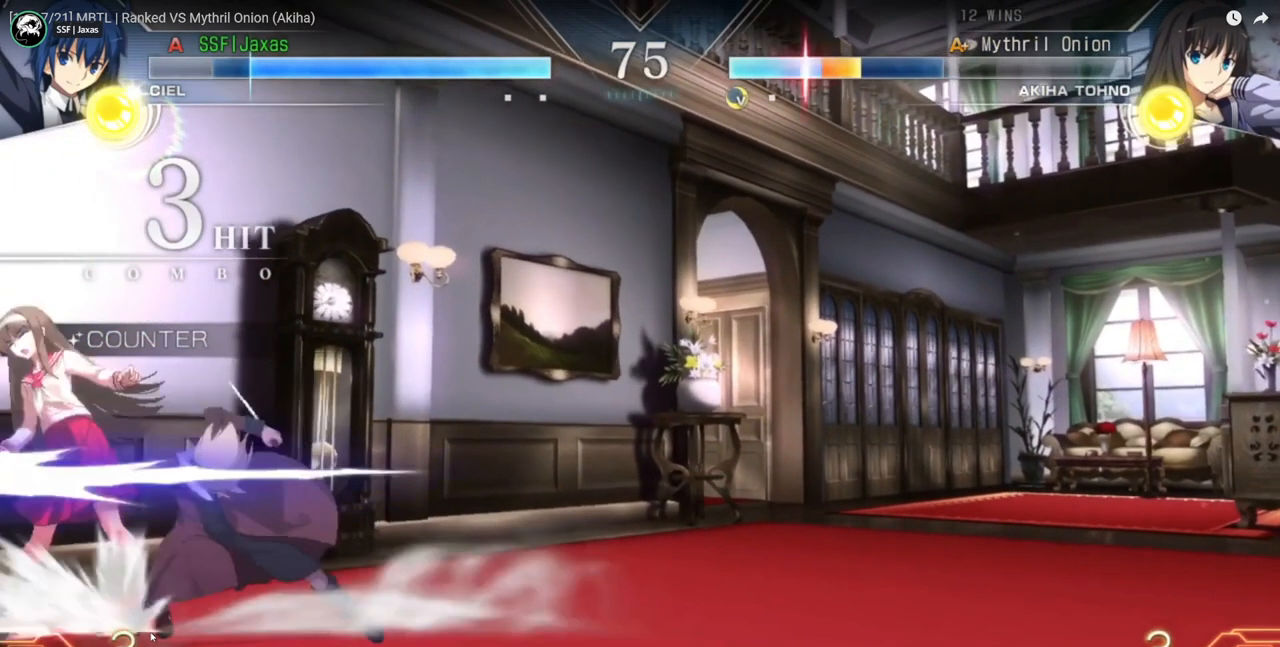
{"buttons": [], "events": []}
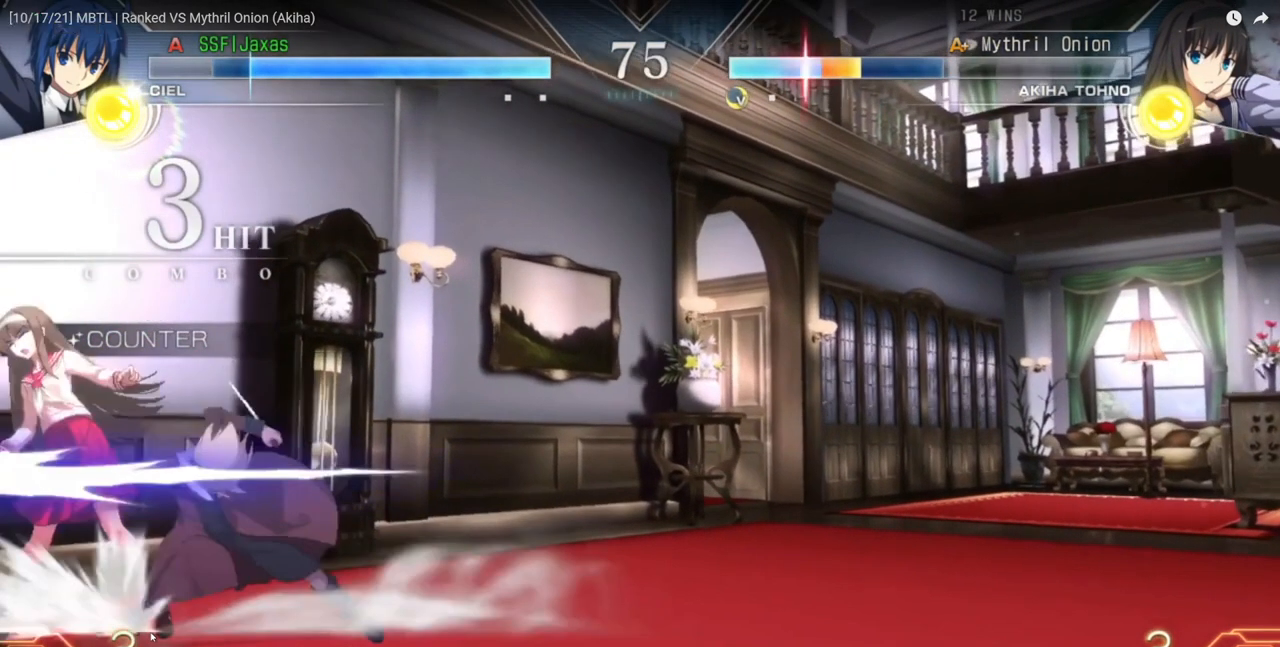
{"buttons": [], "events": []}
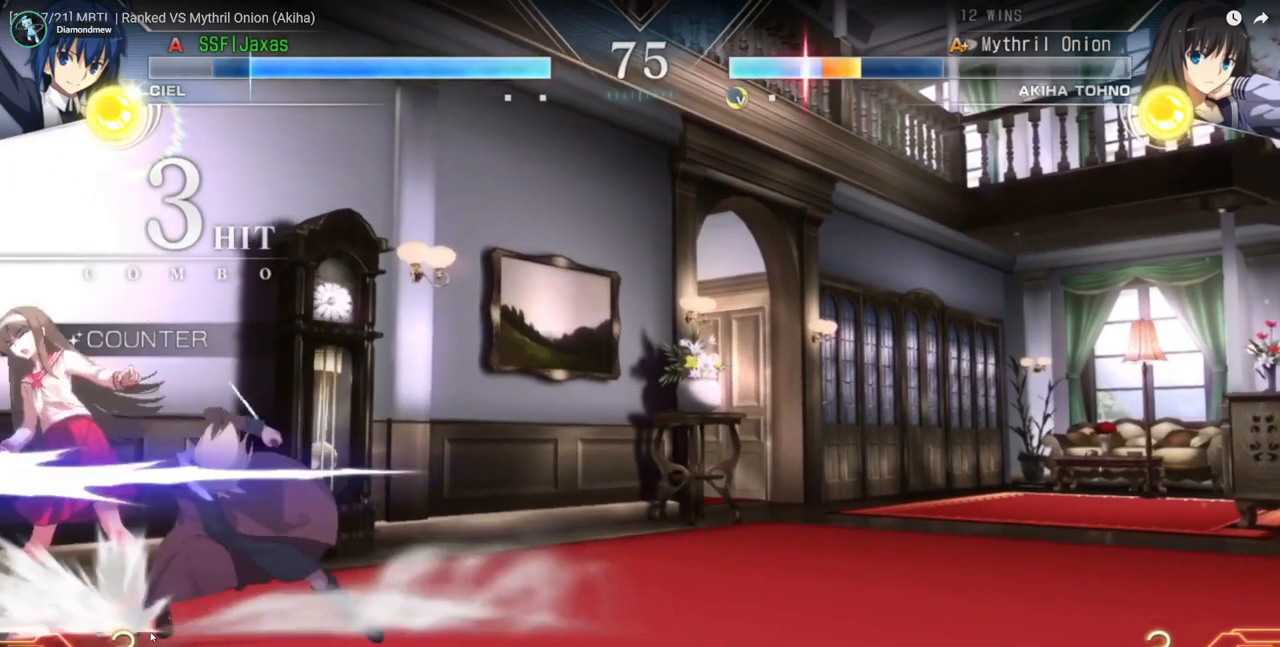
{"buttons": [], "events": []}
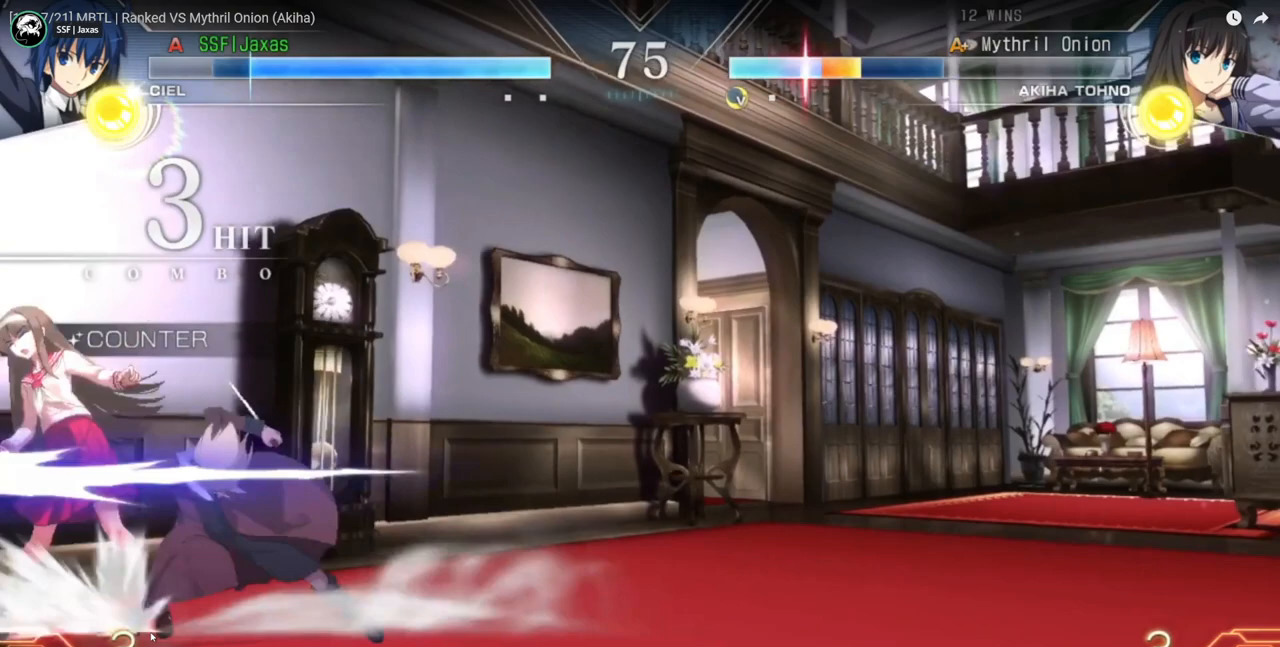
{"buttons": [], "events": []}
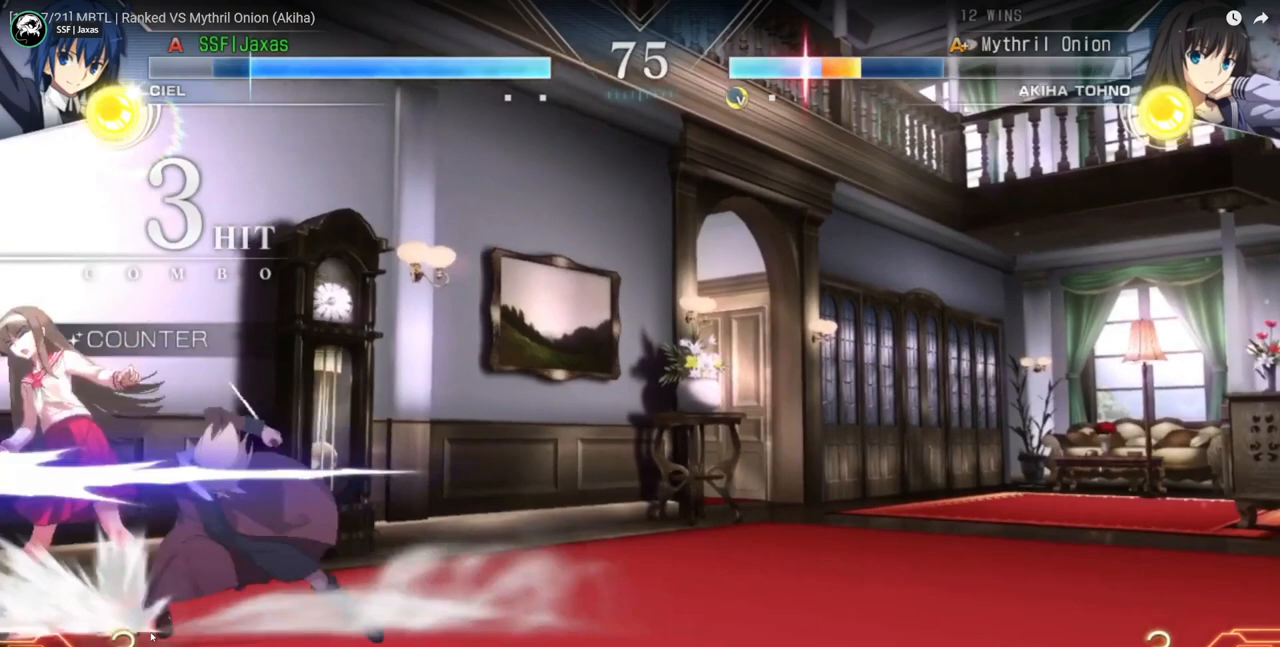
{"buttons": [], "events": []}
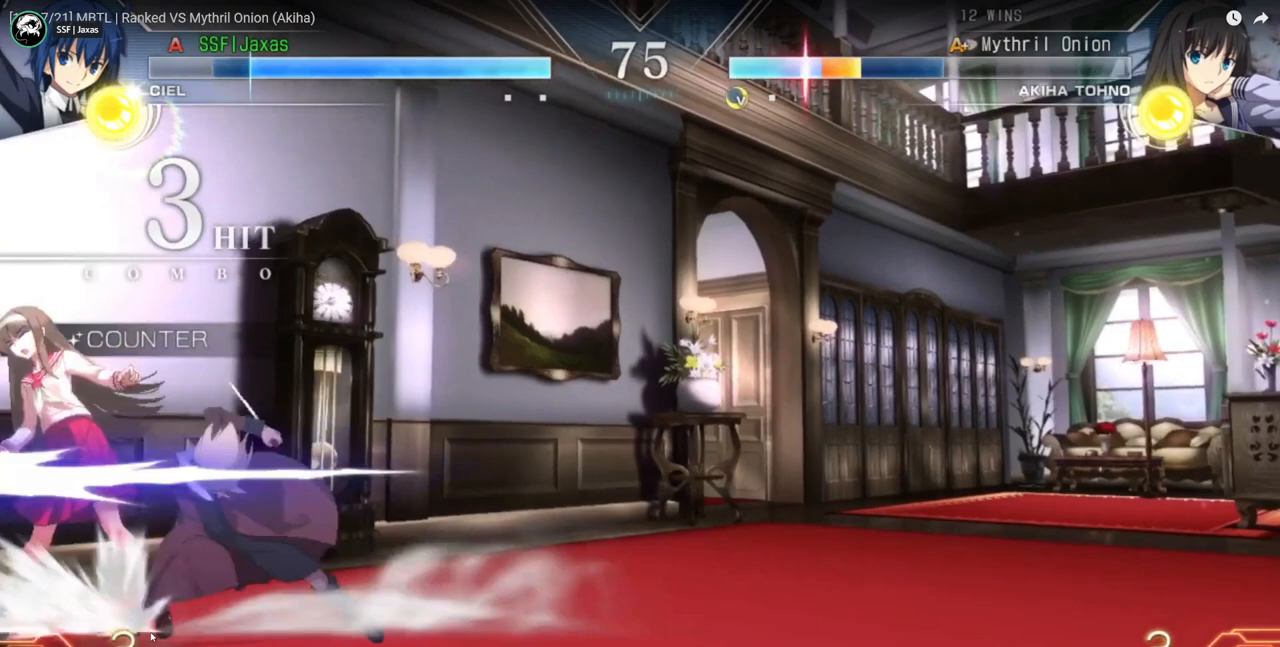
{"buttons": [], "events": []}
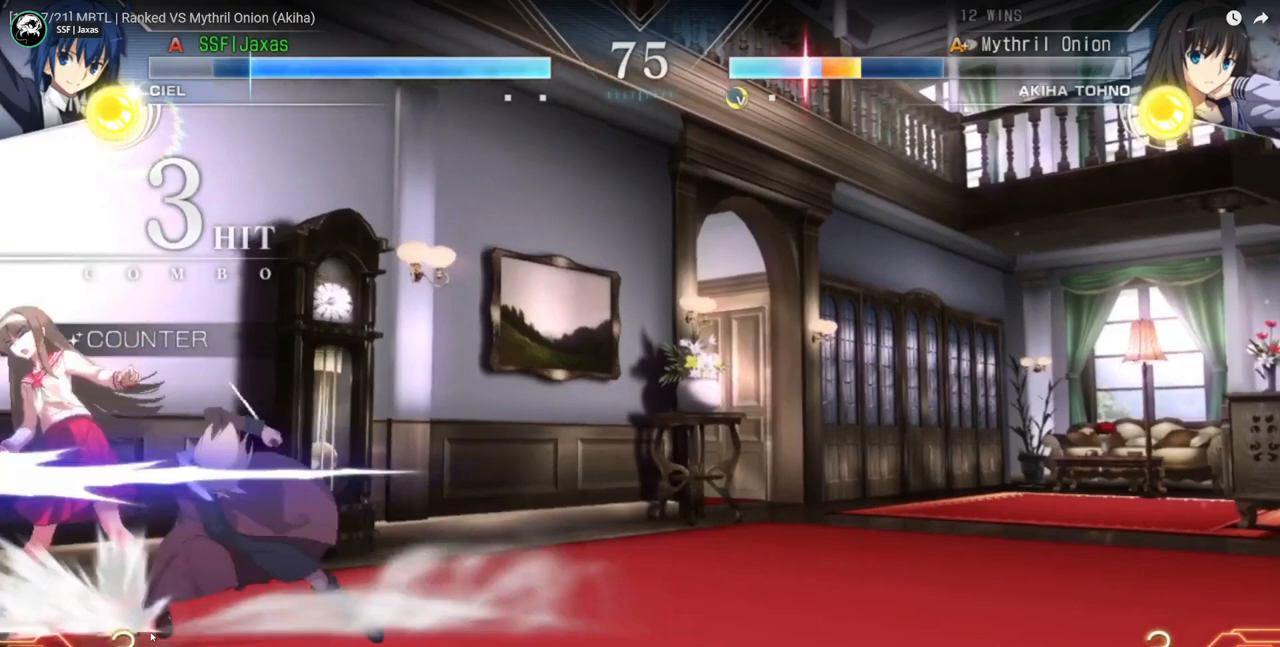
{"buttons": [], "events": []}
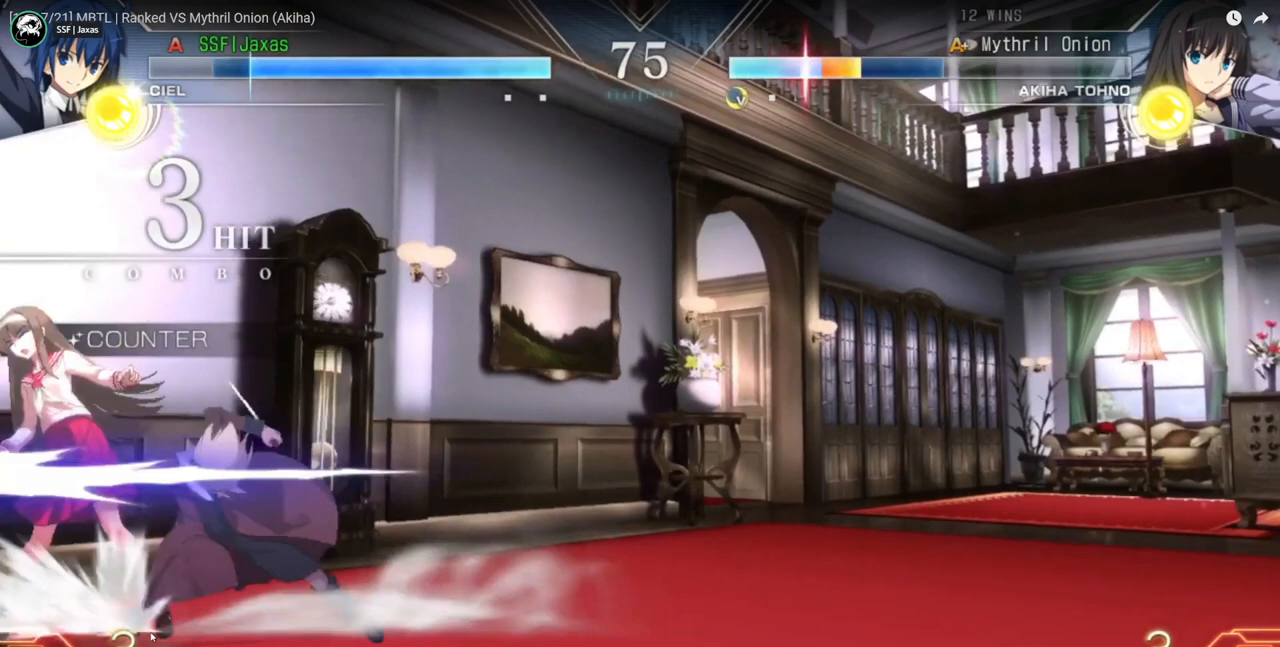
{"buttons": [], "events": []}